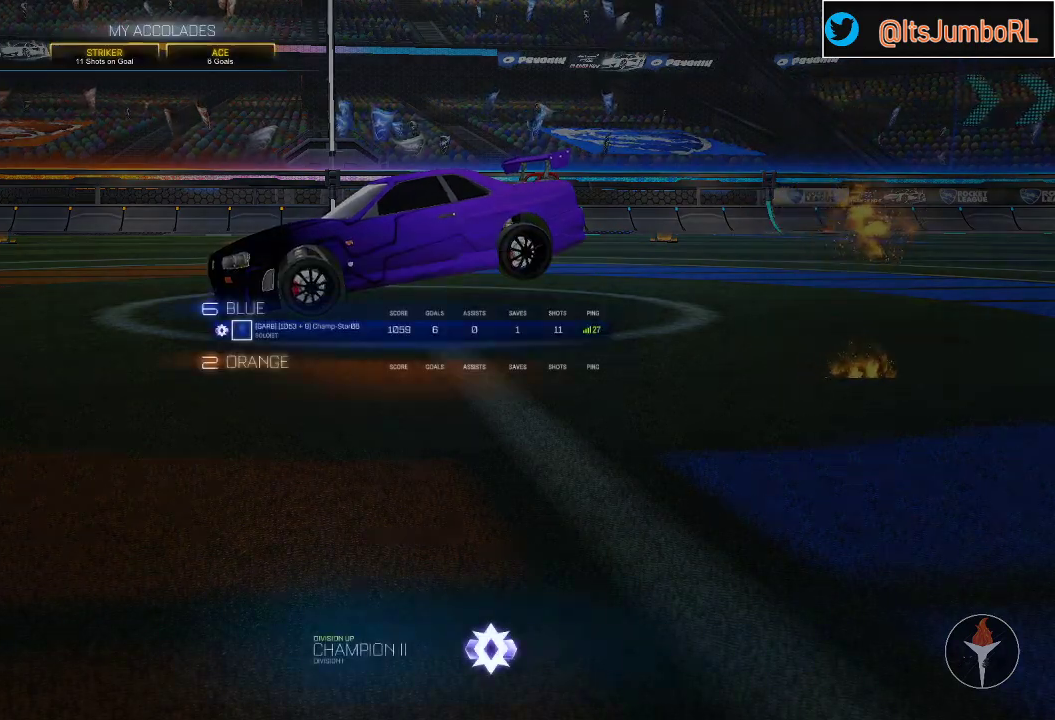
Gameplay with a controller (Xbox layout); each line is a JSON object with the inputs held at the frame after it. "events" lists button and stick changes between this image and that frame as [ms after this image, input, new state], when the widget could be followed in between.
{"buttons": ["A"], "left_stick": "center", "right_stick": "center", "events": [[17, "A", "down"], [83, "A", "up"], [167, "A", "down"], [217, "A", "up"], [317, "A", "down"], [367, "A", "up"], [450, "A", "down"]]}
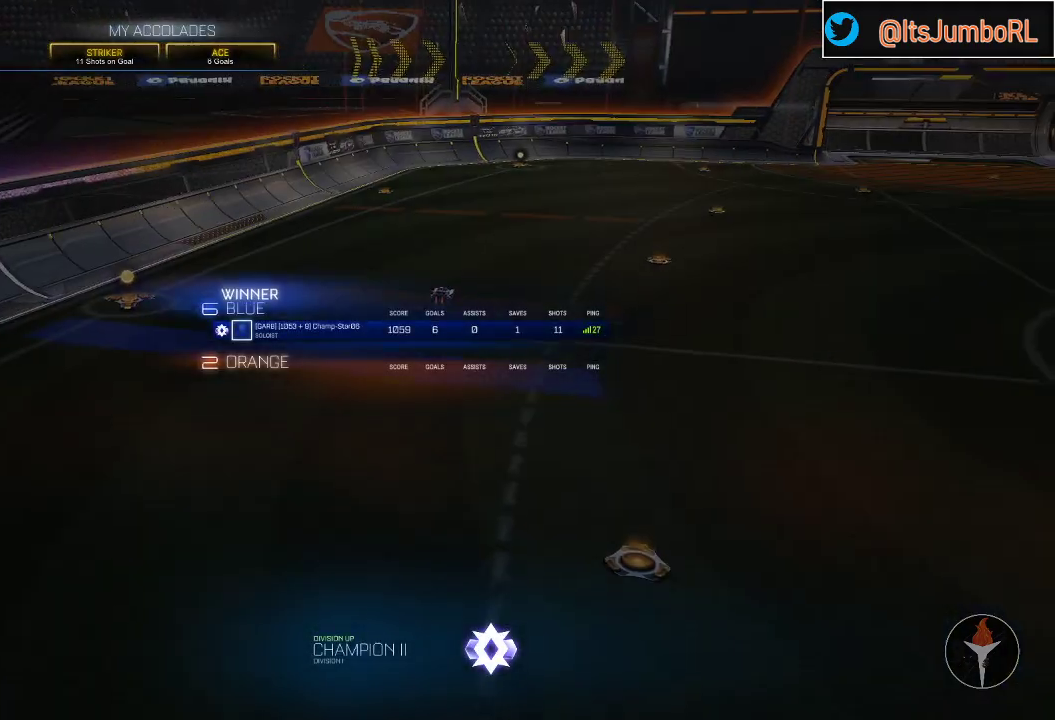
{"buttons": [], "left_stick": "center", "right_stick": "center", "events": [[50, "A", "up"], [100, "A", "down"], [167, "A", "up"], [267, "A", "down"], [333, "A", "up"], [417, "A", "down"], [483, "A", "up"]]}
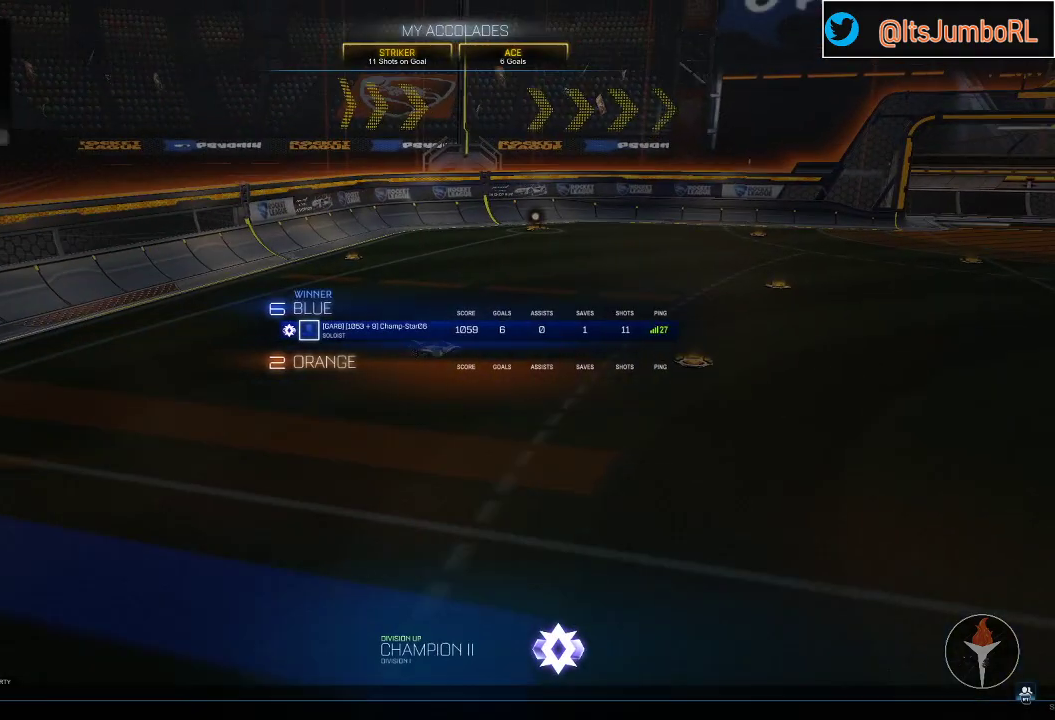
{"buttons": [], "left_stick": "center", "right_stick": "center", "events": [[50, "A", "down"], [117, "A", "up"], [183, "A", "down"], [267, "A", "up"], [350, "A", "down"], [417, "A", "up"]]}
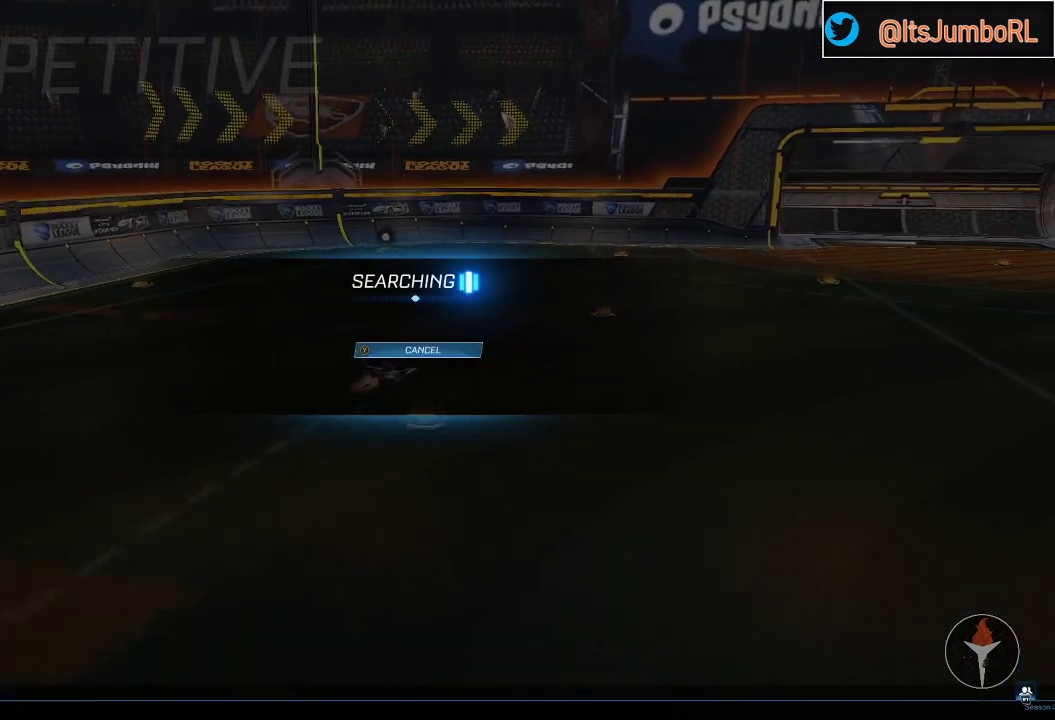
{"buttons": [], "left_stick": "center", "right_stick": "center", "events": [[67, "A", "down"], [100, "A", "up"], [383, "B", "down"], [417, "B", "up"]]}
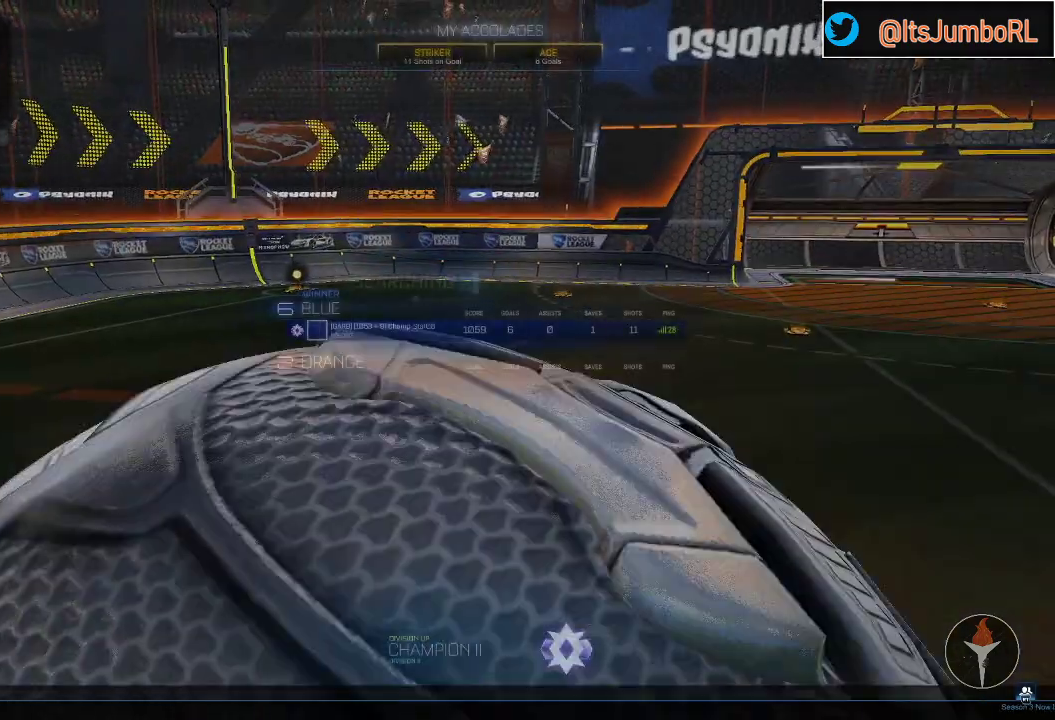
{"buttons": [], "left_stick": "up", "right_stick": "center", "events": [[300, "left_stick", "down"], [433, "left_stick", "center"], [500, "left_stick", "up"]]}
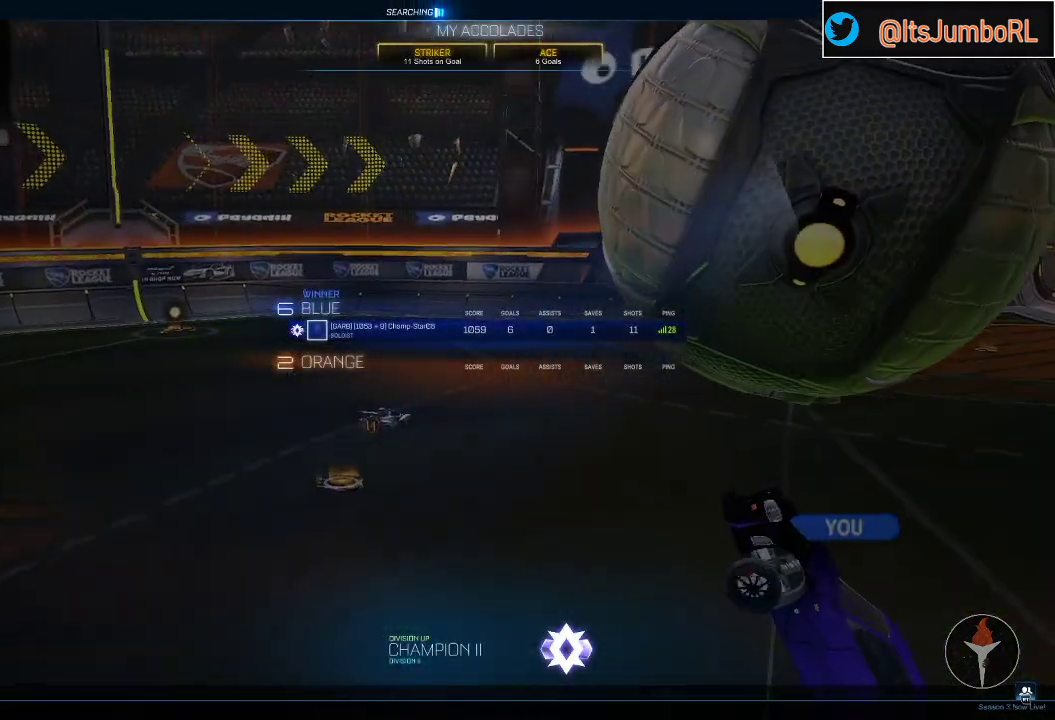
{"buttons": [], "left_stick": "center", "right_stick": "center", "events": [[117, "left_stick", "center"], [183, "A", "down"], [250, "A", "up"]]}
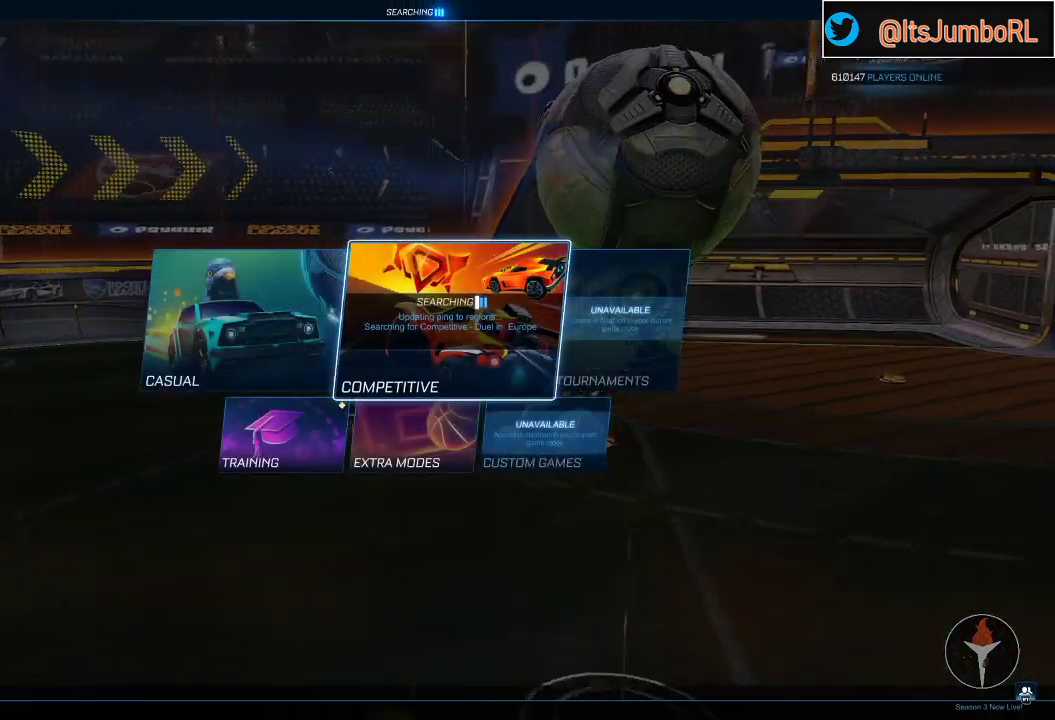
{"buttons": [], "left_stick": "center", "right_stick": "center", "events": [[67, "left_stick", "down"], [183, "left_stick", "left"], [250, "left_stick", "center"], [383, "A", "down"], [483, "A", "up"]]}
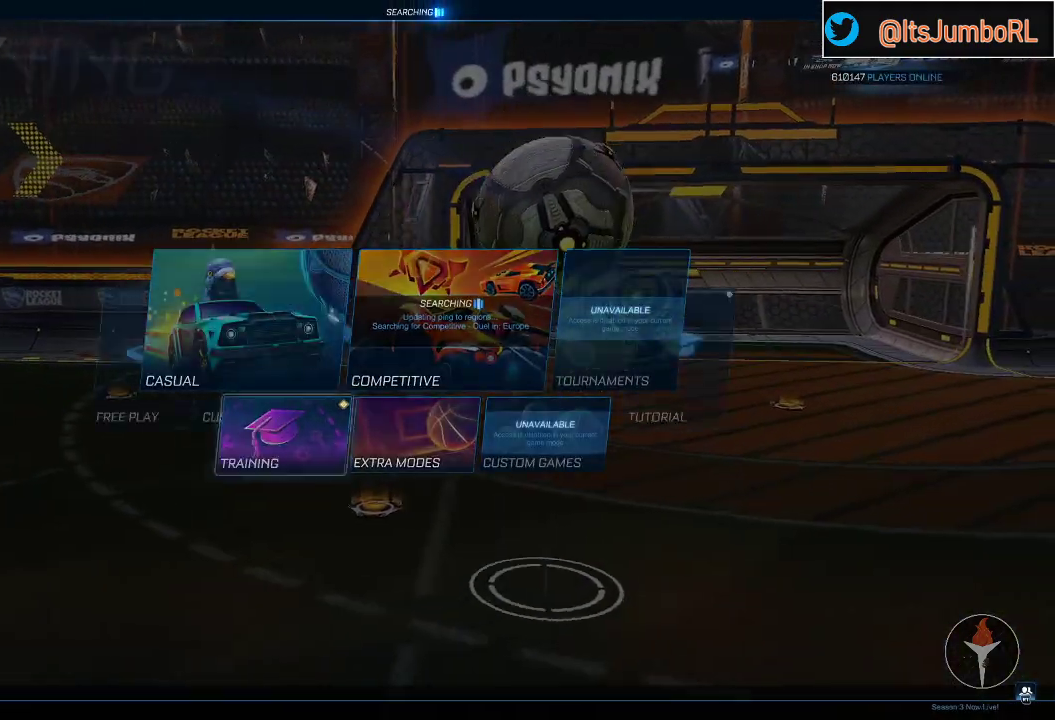
{"buttons": [], "left_stick": "center", "right_stick": "center", "events": [[83, "A", "down"], [150, "A", "up"], [233, "A", "down"], [283, "A", "up"]]}
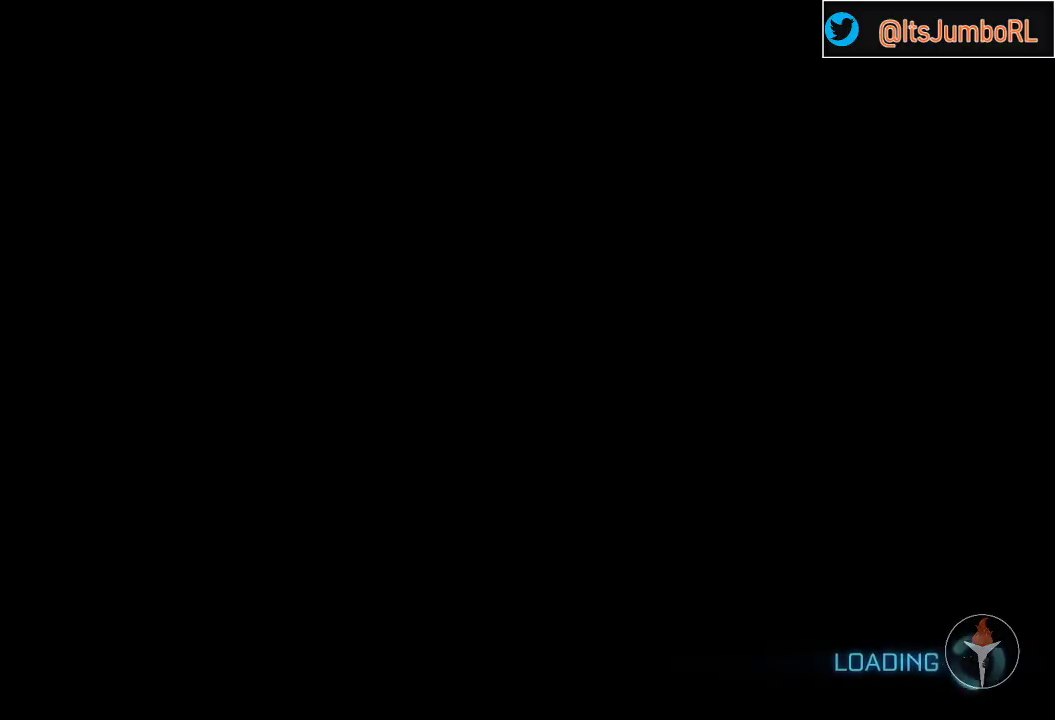
{"buttons": [], "left_stick": "center", "right_stick": "center", "events": []}
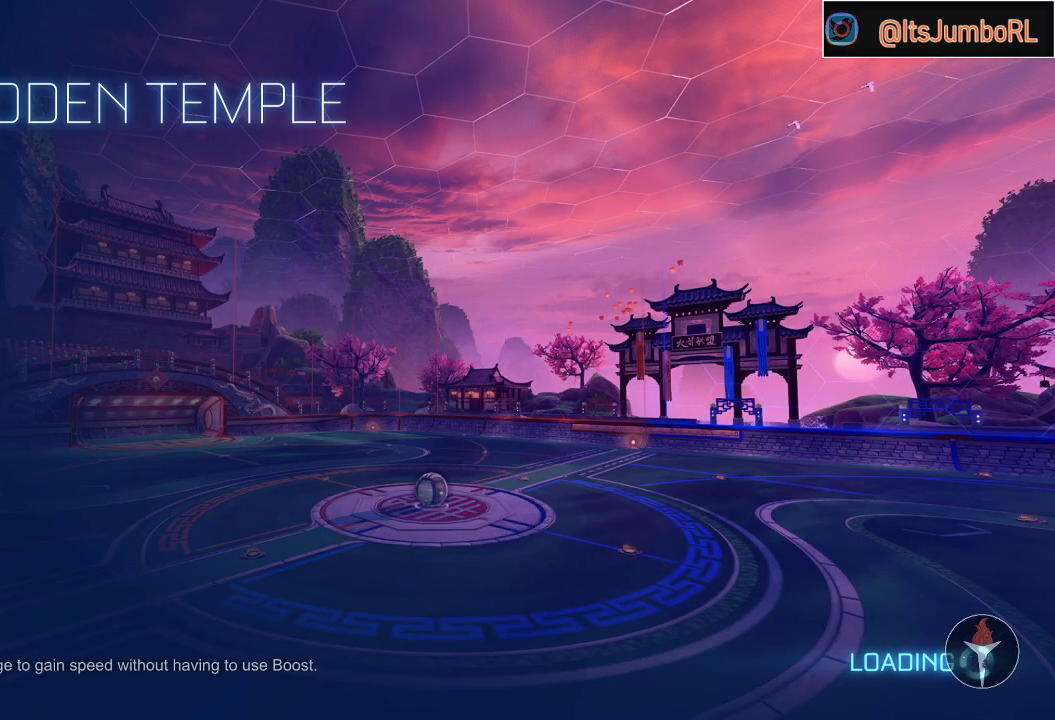
{"buttons": [], "left_stick": "center", "right_stick": "center", "events": []}
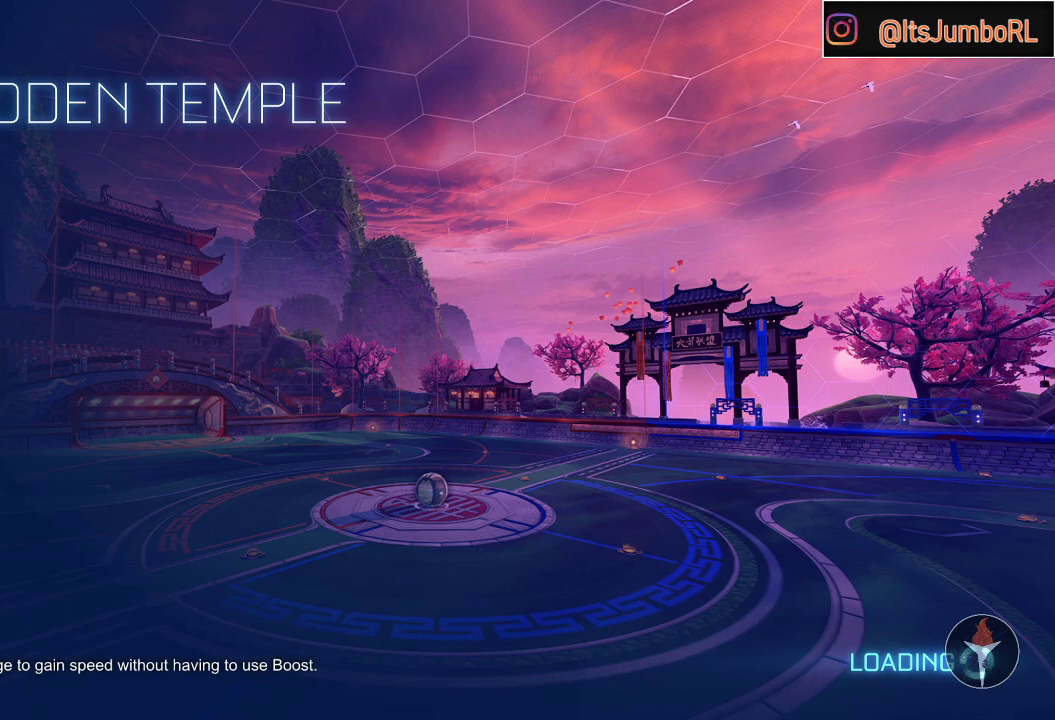
{"buttons": [], "left_stick": "center", "right_stick": "center", "events": []}
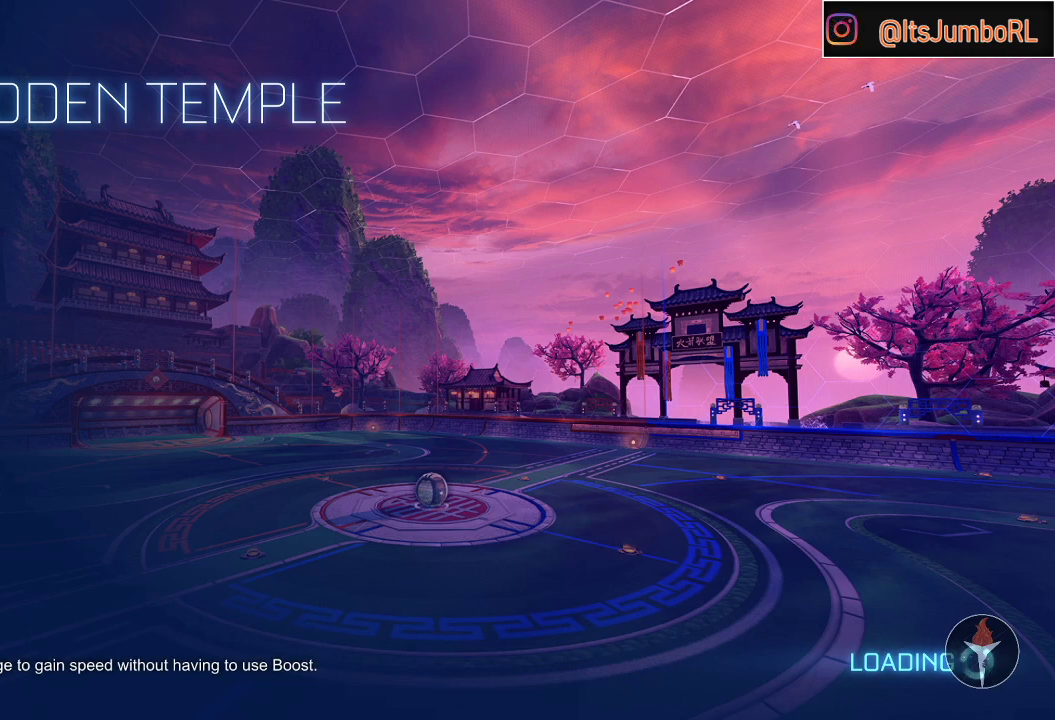
{"buttons": [], "left_stick": "center", "right_stick": "center", "events": []}
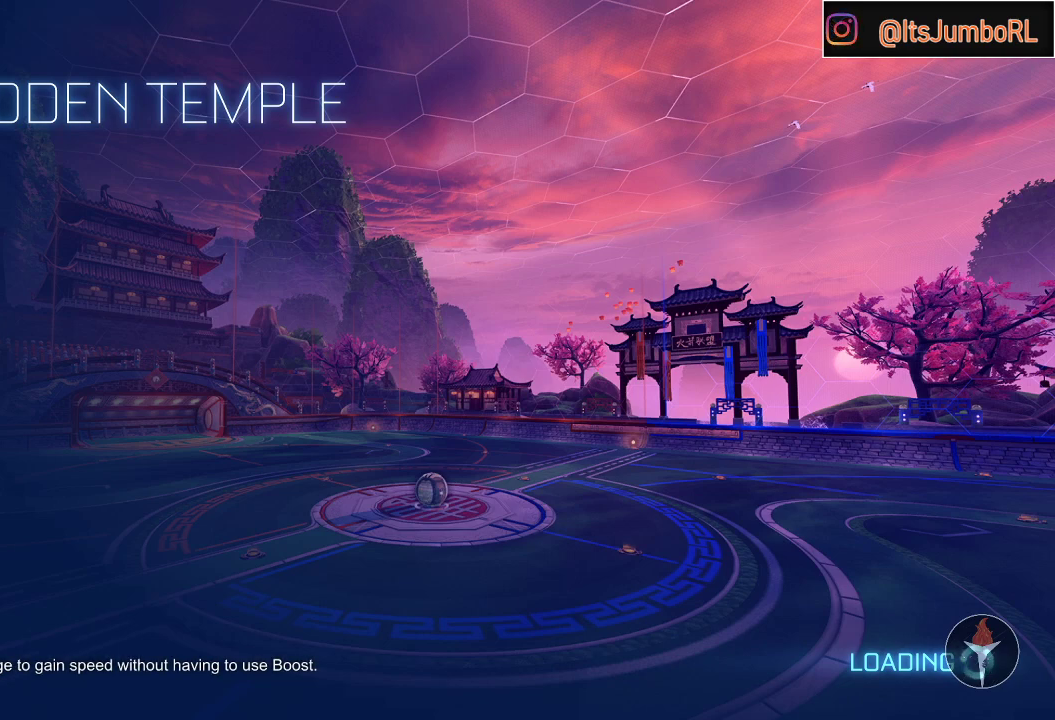
{"buttons": [], "left_stick": "center", "right_stick": "center", "events": []}
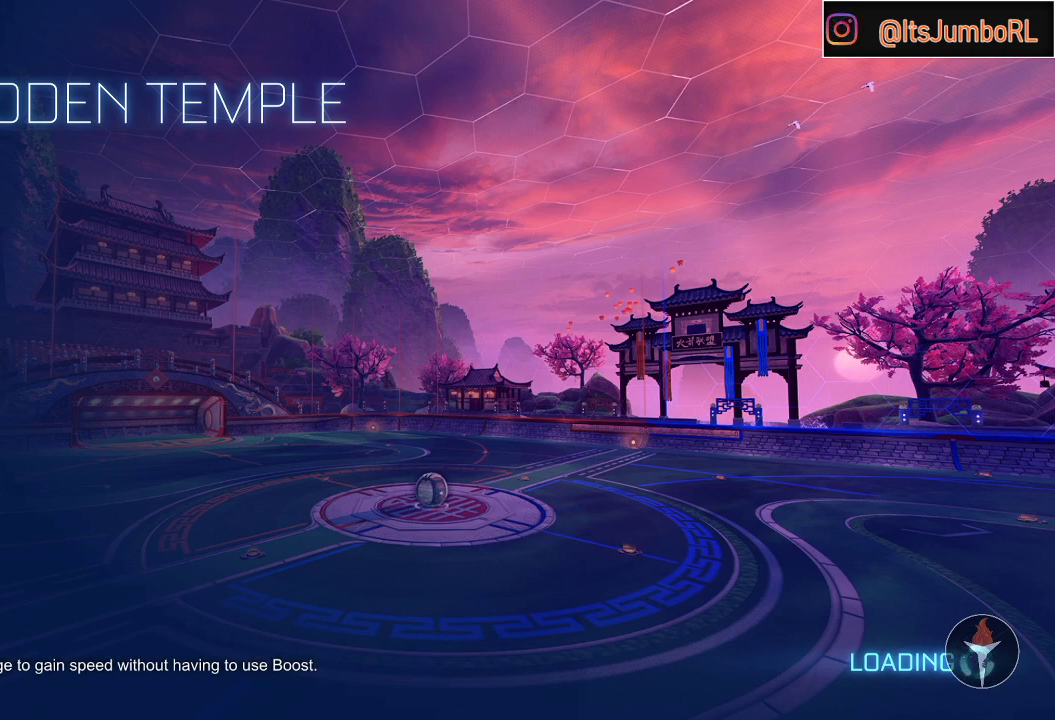
{"buttons": [], "left_stick": "center", "right_stick": "center", "events": []}
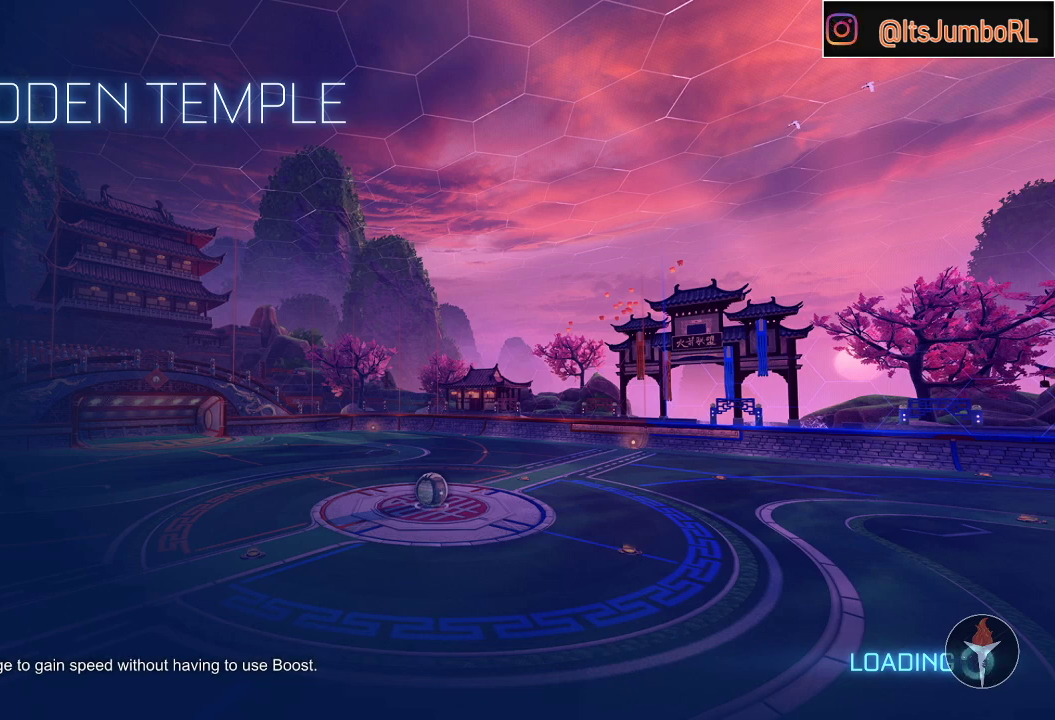
{"buttons": [], "left_stick": "center", "right_stick": "center", "events": []}
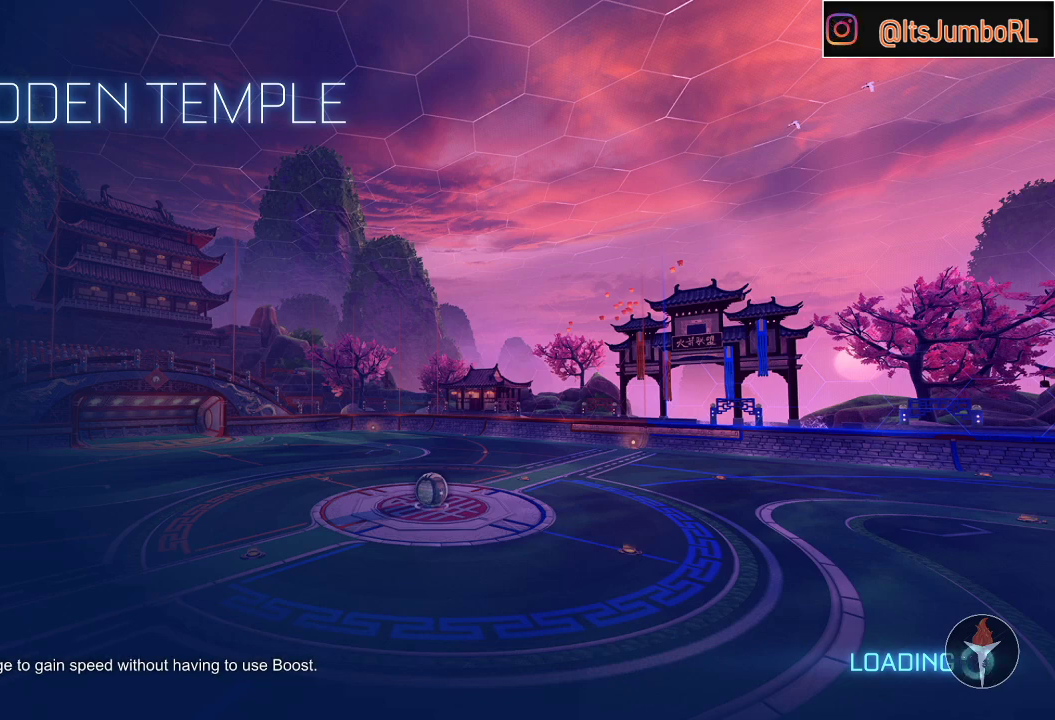
{"buttons": [], "left_stick": "center", "right_stick": "center", "events": []}
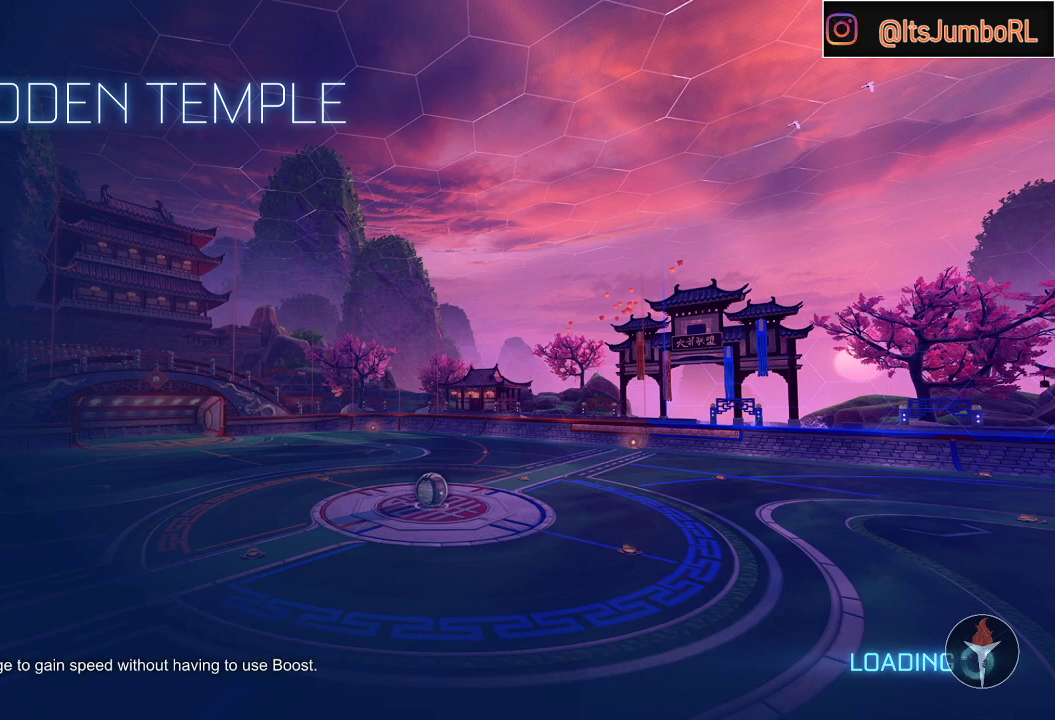
{"buttons": [], "left_stick": "center", "right_stick": "center", "events": []}
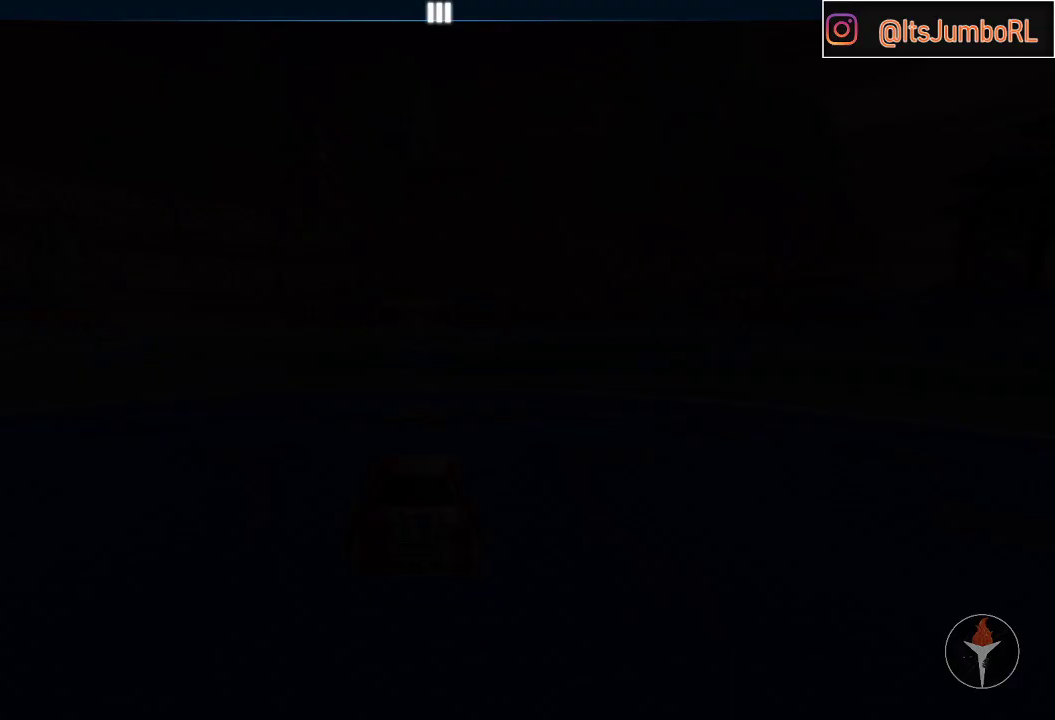
{"buttons": [], "left_stick": "center", "right_stick": "center", "events": []}
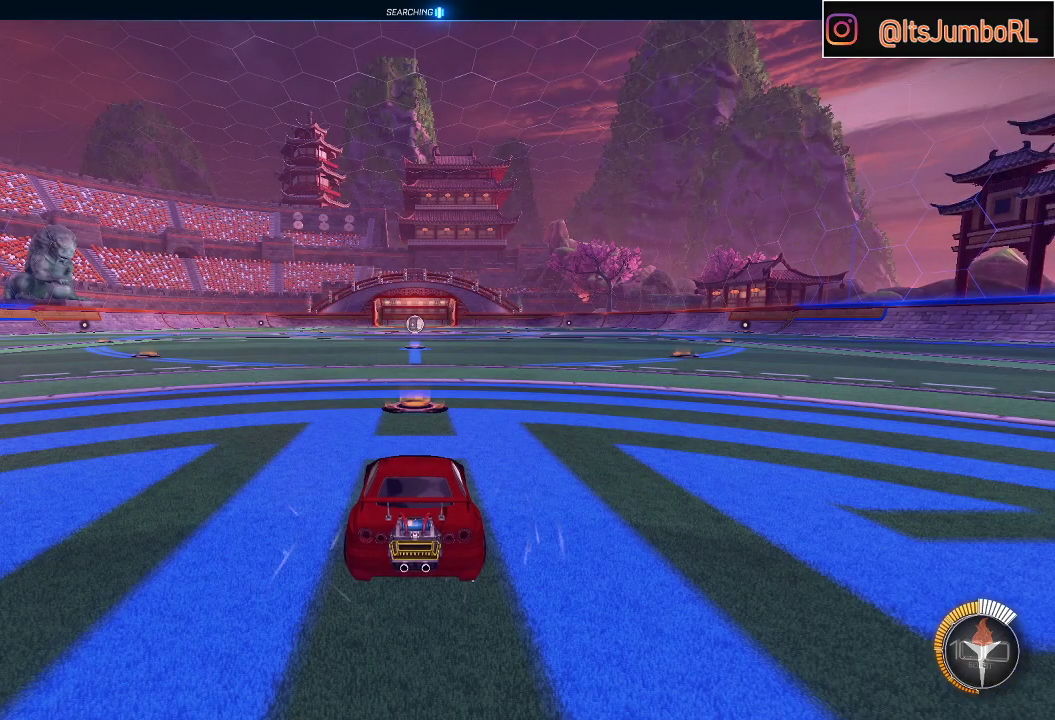
{"buttons": ["L2", "DPAD_UP"], "left_stick": "center", "right_stick": "center", "events": [[367, "DPAD_RIGHT", "down"], [367, "DPAD_UP", "down"], [367, "L2", "down"], [367, "R2", "down"], [483, "DPAD_RIGHT", "up"], [483, "R2", "up"]]}
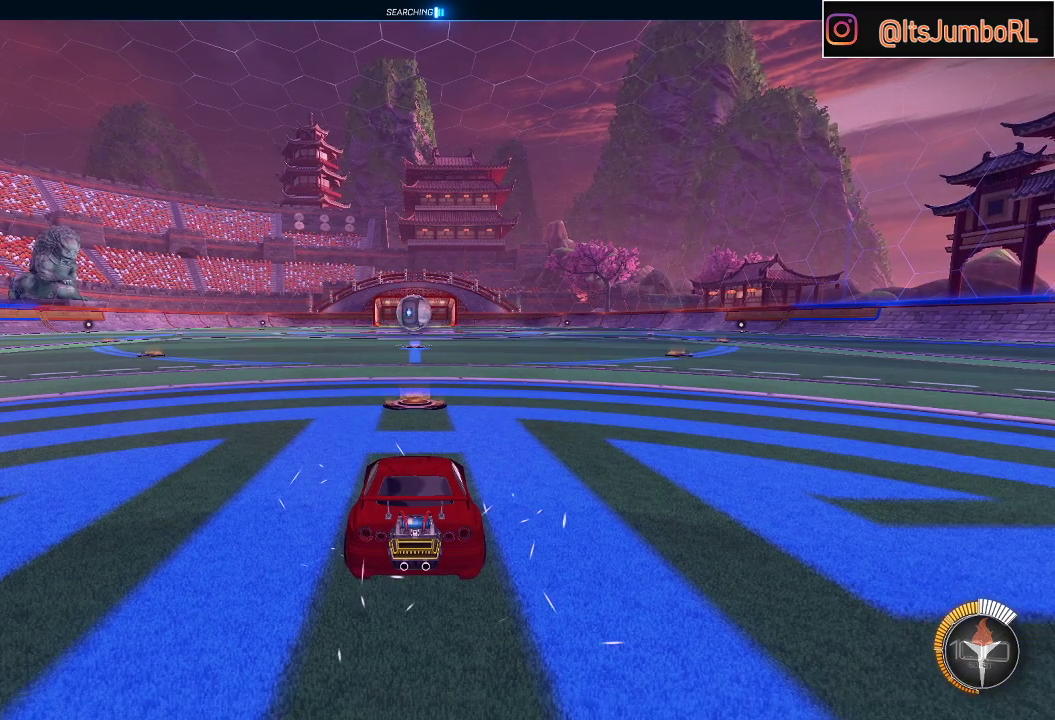
{"buttons": ["R2"], "left_stick": "center", "right_stick": "center", "events": [[17, "DPAD_UP", "up"], [283, "L2", "up"], [317, "R2", "down"], [417, "Y", "down"], [500, "Y", "up"]]}
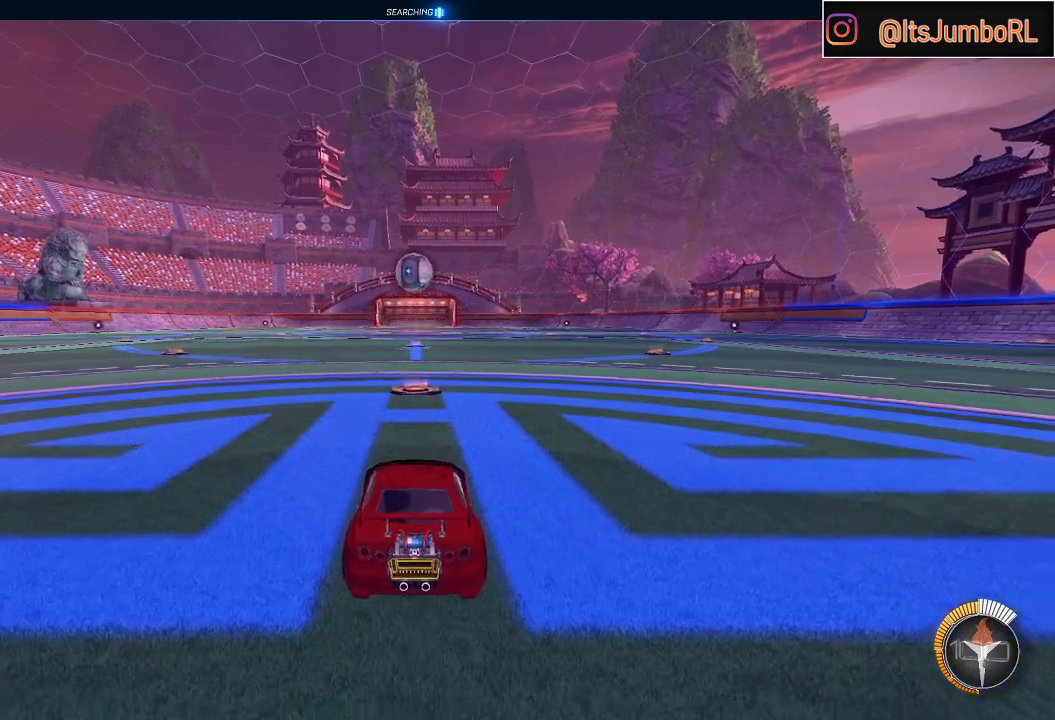
{"buttons": ["B", "R2"], "left_stick": "center", "right_stick": "center", "events": [[317, "B", "down"]]}
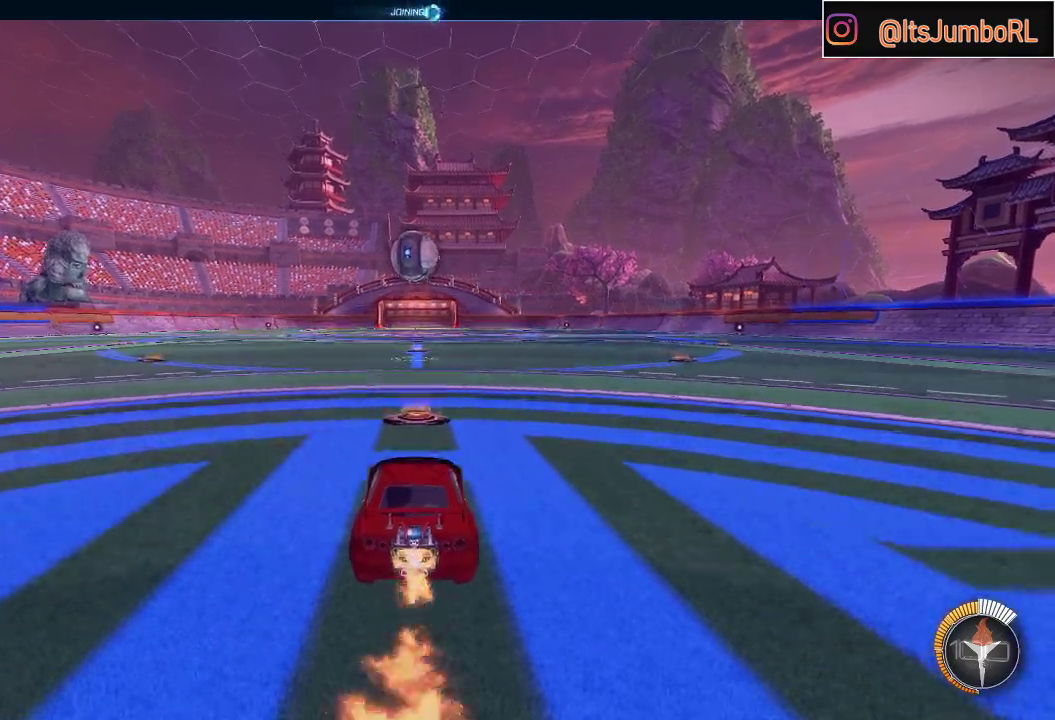
{"buttons": [], "left_stick": "center", "right_stick": "center", "events": [[17, "B", "up"], [200, "R2", "up"]]}
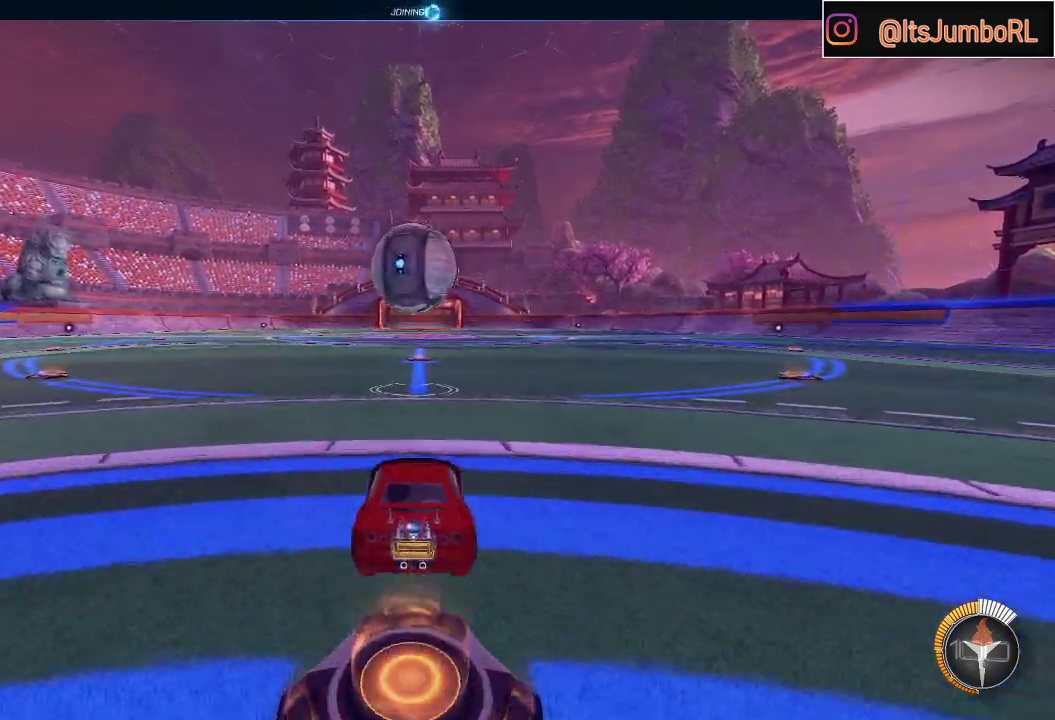
{"buttons": ["R2"], "left_stick": "center", "right_stick": "center", "events": [[167, "R2", "down"]]}
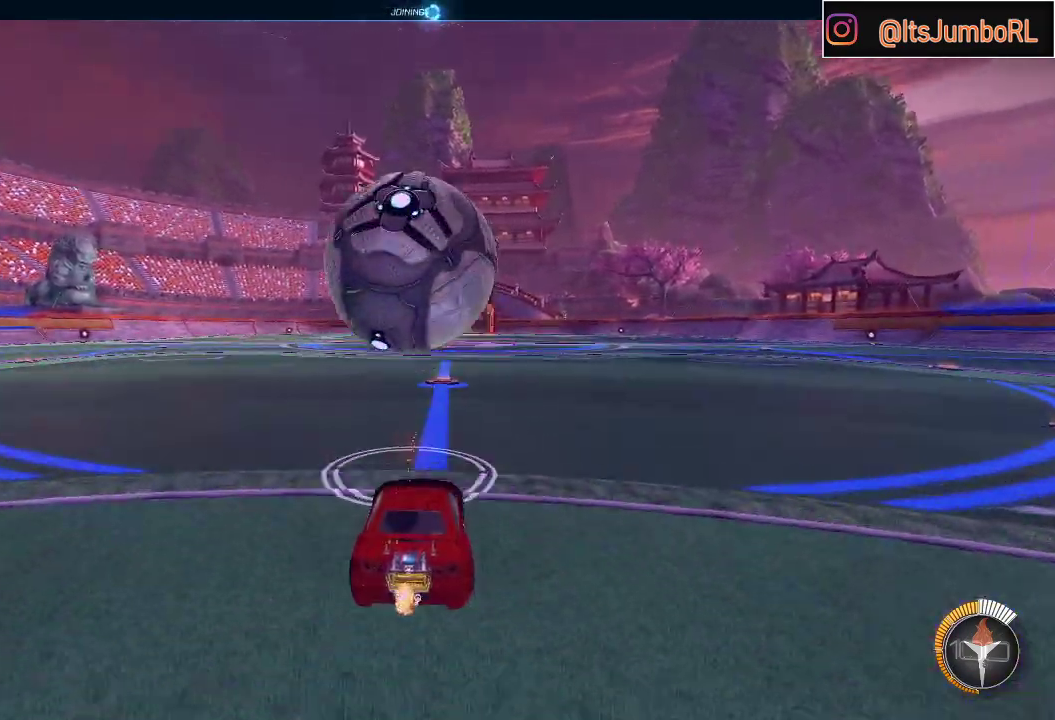
{"buttons": ["B", "R1"], "left_stick": "down-left", "right_stick": "center", "events": [[133, "A", "down"], [133, "left_stick", "down-left"], [200, "R2", "up"], [217, "A", "up"], [217, "left_stick", "center"], [267, "A", "down"], [350, "A", "up"], [350, "left_stick", "down-left"], [467, "R1", "down"], [483, "B", "down"]]}
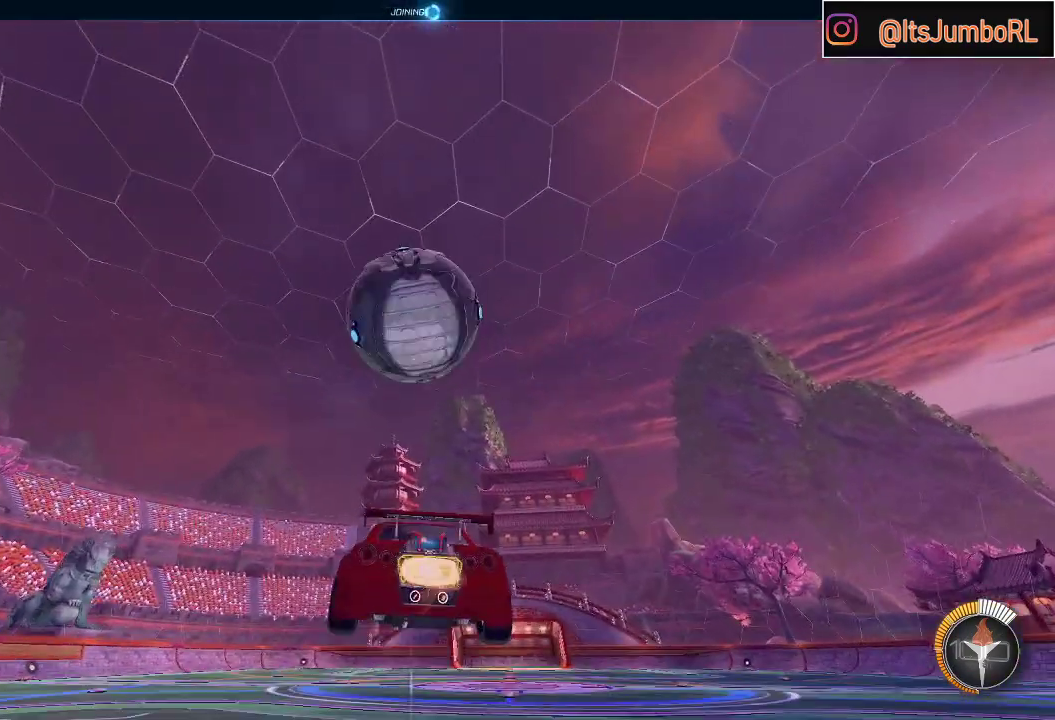
{"buttons": ["B"], "left_stick": "up-right", "right_stick": "center", "events": [[150, "B", "up"], [183, "left_stick", "left"], [300, "B", "down"], [300, "left_stick", "up-left"], [483, "R1", "up"], [483, "left_stick", "up-right"]]}
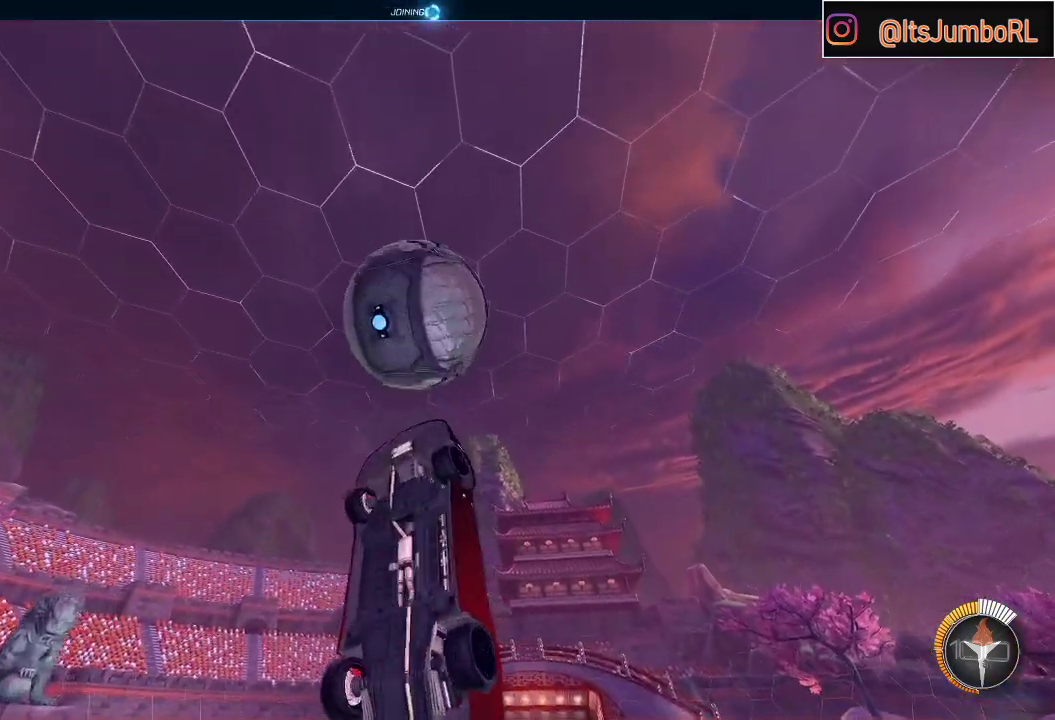
{"buttons": [], "left_stick": "down", "right_stick": "center", "events": [[217, "left_stick", "down"], [467, "B", "up"]]}
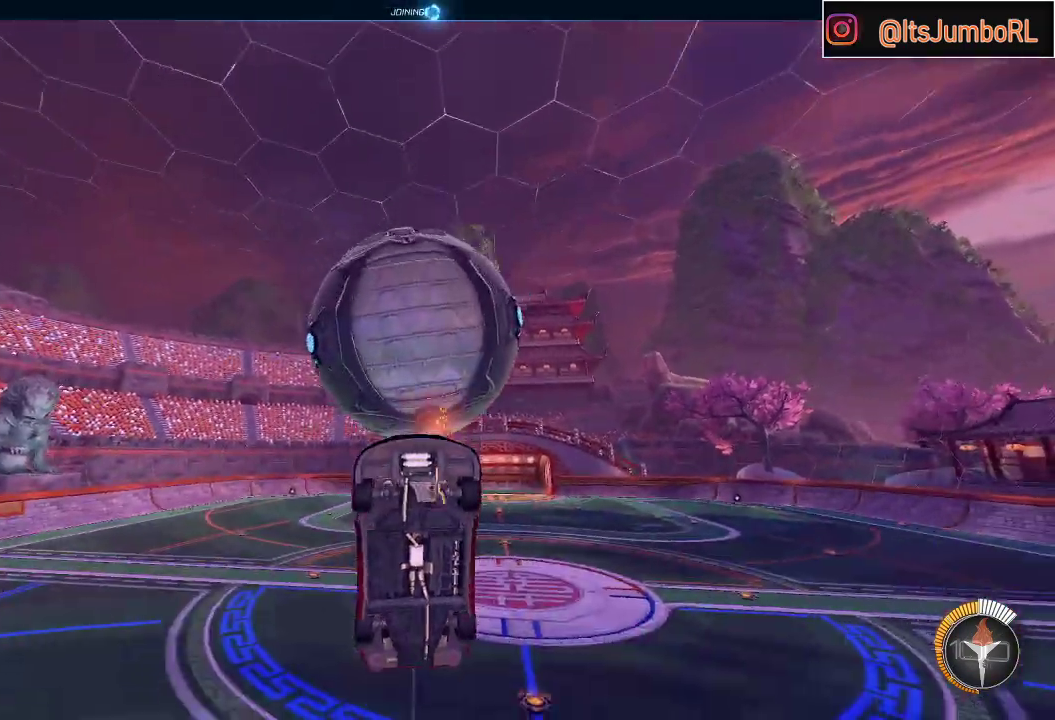
{"buttons": ["B", "R1"], "left_stick": "down-left", "right_stick": "center", "events": [[50, "left_stick", "down-left"], [200, "R1", "down"], [400, "B", "down"]]}
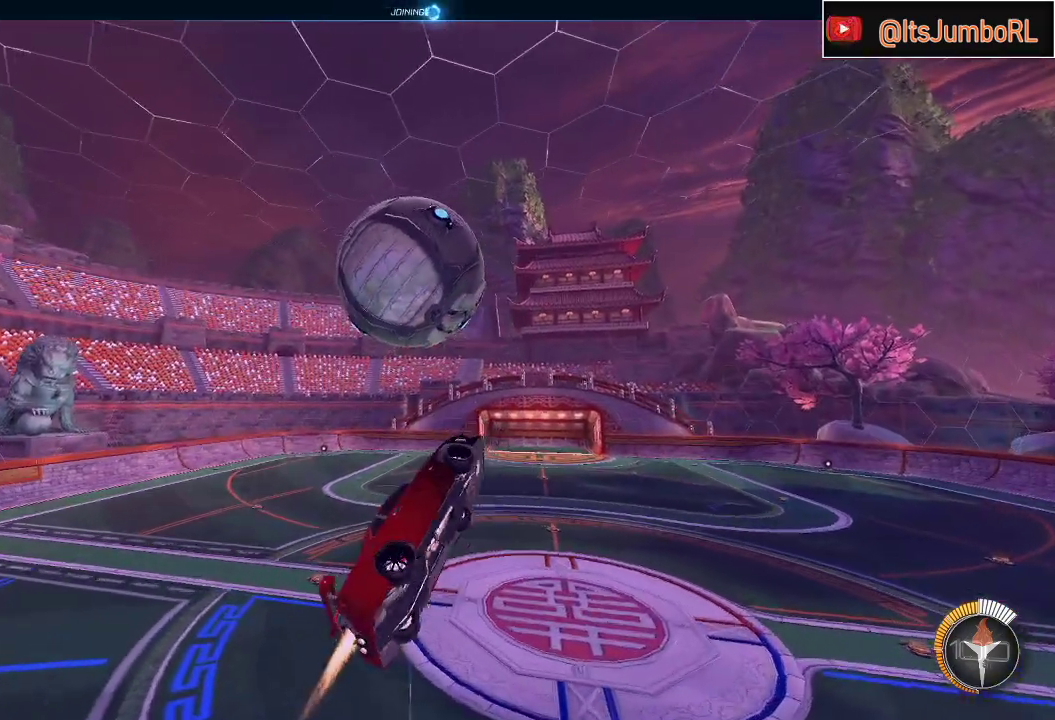
{"buttons": ["B", "R1"], "left_stick": "center", "right_stick": "center", "events": [[300, "left_stick", "up-left"], [333, "Y", "down"], [417, "left_stick", "up-right"], [450, "Y", "up"], [467, "left_stick", "center"]]}
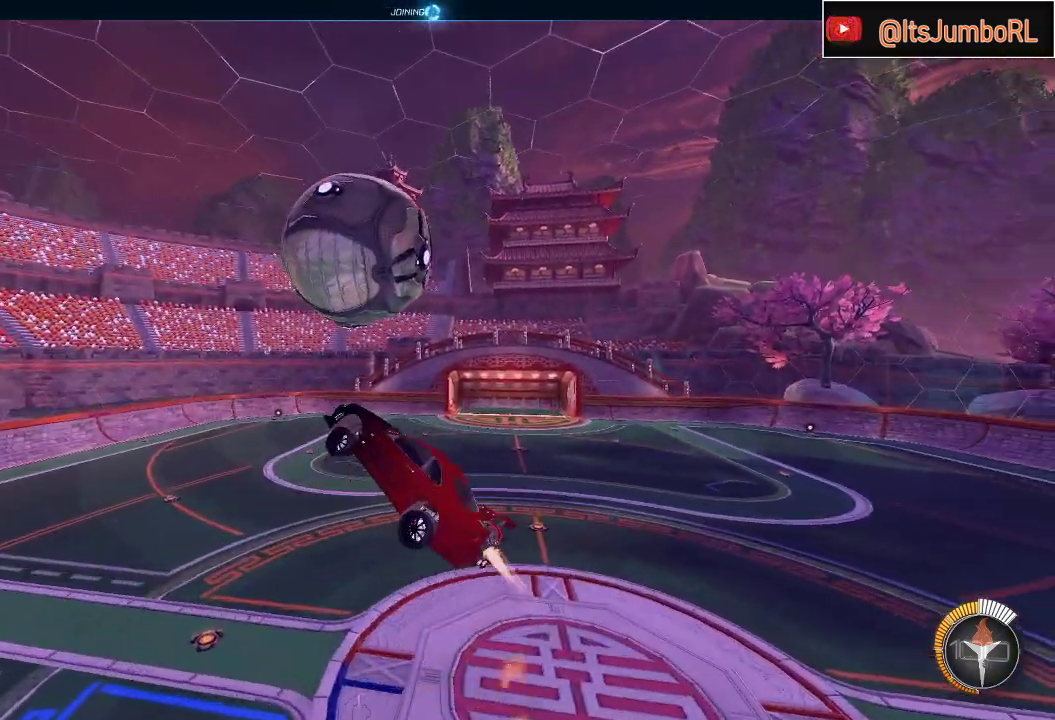
{"buttons": ["B"], "left_stick": "center", "right_stick": "center", "events": [[83, "left_stick", "down"], [100, "R1", "up"], [250, "left_stick", "center"]]}
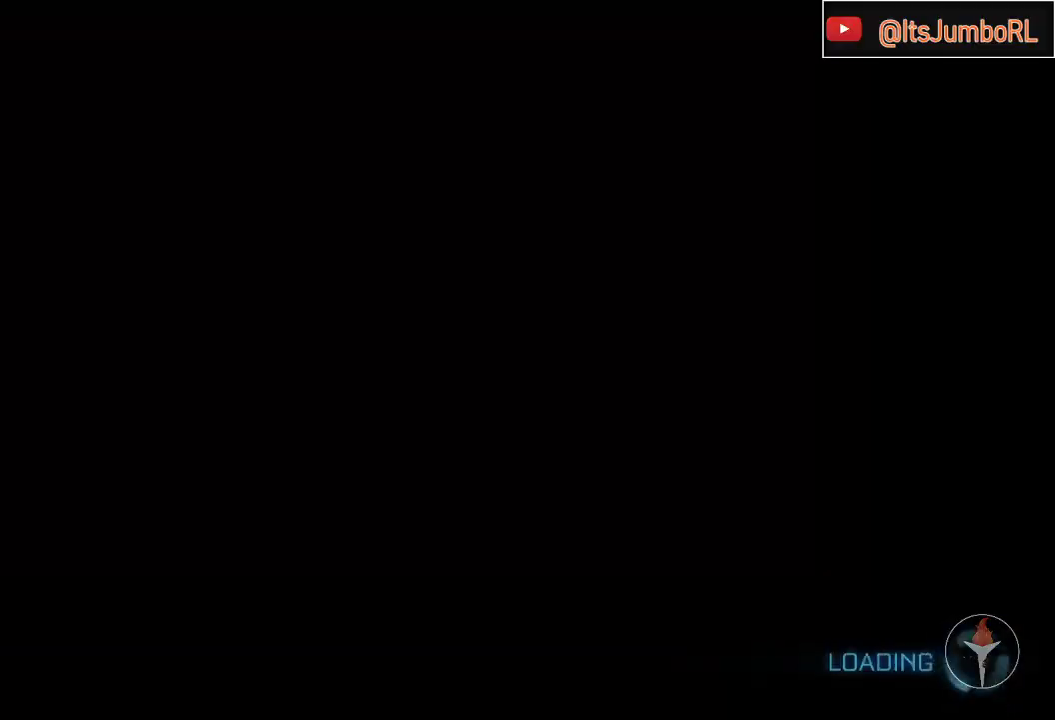
{"buttons": [], "left_stick": "center", "right_stick": "center", "events": [[83, "left_stick", "down"], [217, "left_stick", "center"], [267, "B", "up"]]}